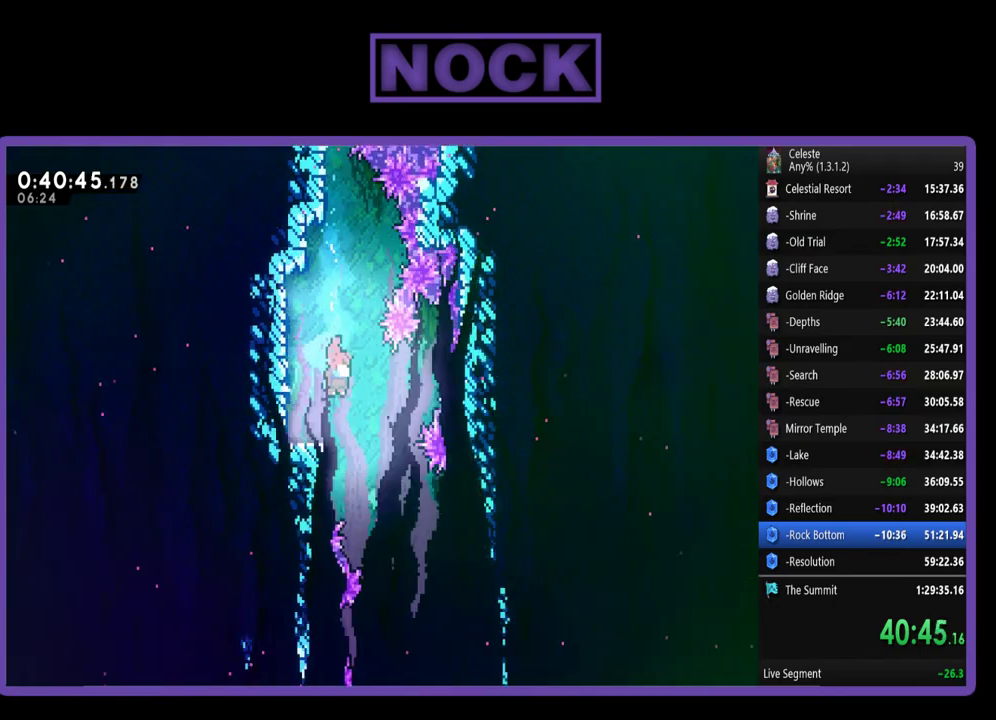
Gameplay with a controller (PlayStation layout); each line is a JSON object with the inputs held at the frame after it. "events" lists button and stick changes between this image and that frame as [ms after this image, input, new state], when the widget could be followed in between. Not read: R3 right_stick.
{"buttons": ["DPAD_DOWN"], "left_stick": "center", "events": [[433, "DPAD_RIGHT", "up"]]}
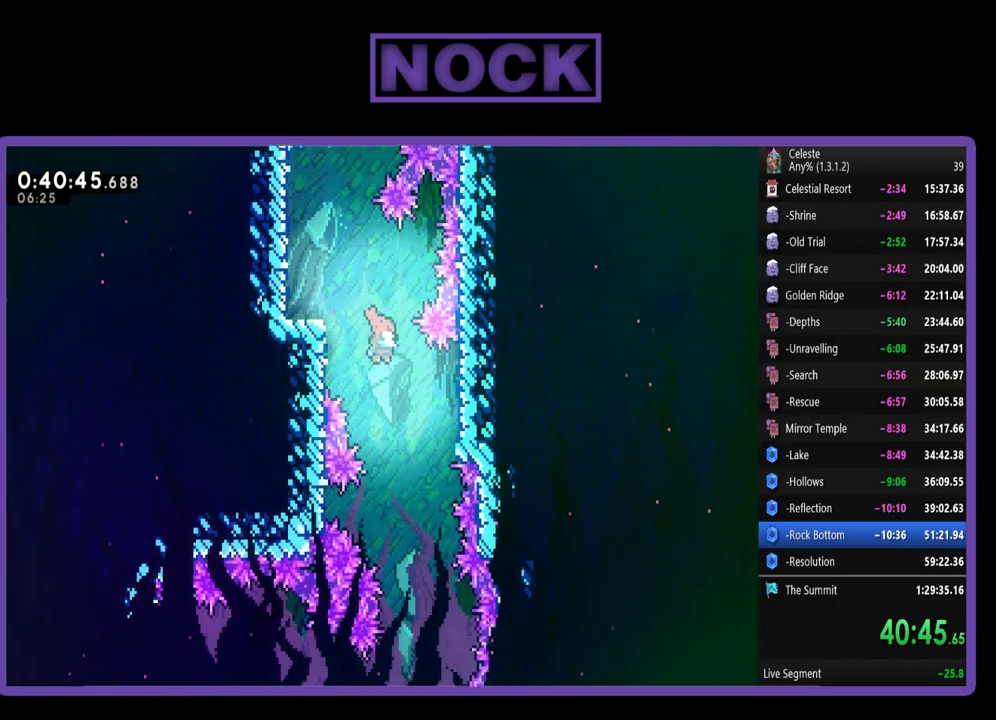
{"buttons": ["DPAD_DOWN"], "left_stick": "center", "events": [[200, "DPAD_RIGHT", "down"], [283, "CIRCLE", "down"], [367, "CIRCLE", "up"], [367, "DPAD_RIGHT", "up"]]}
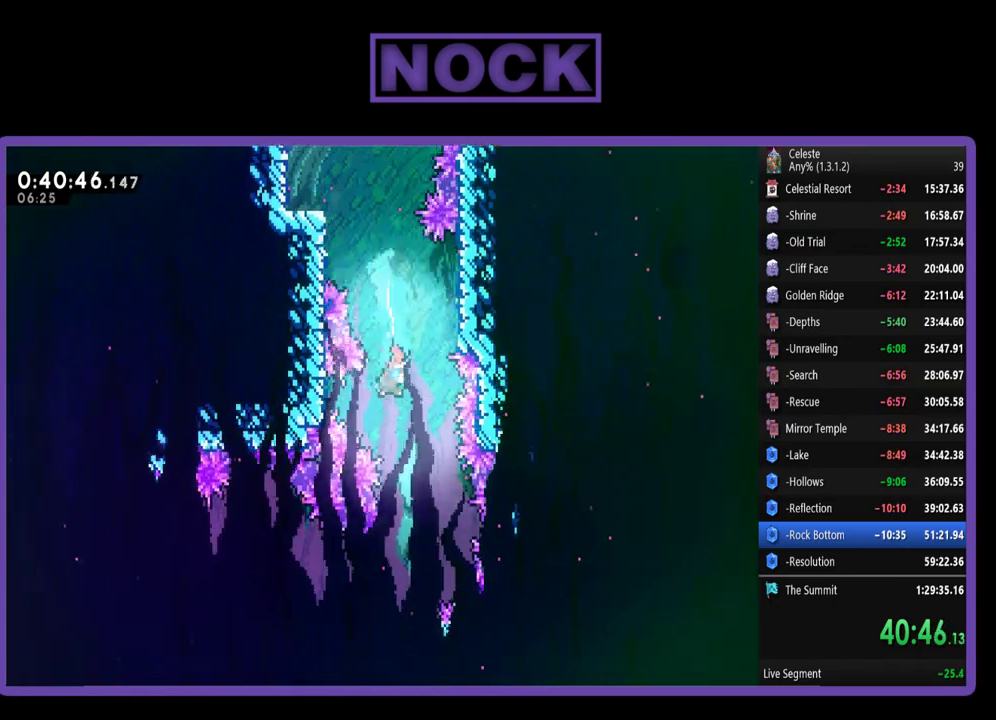
{"buttons": ["DPAD_DOWN", "DPAD_RIGHT"], "left_stick": "center", "events": [[250, "DPAD_RIGHT", "down"]]}
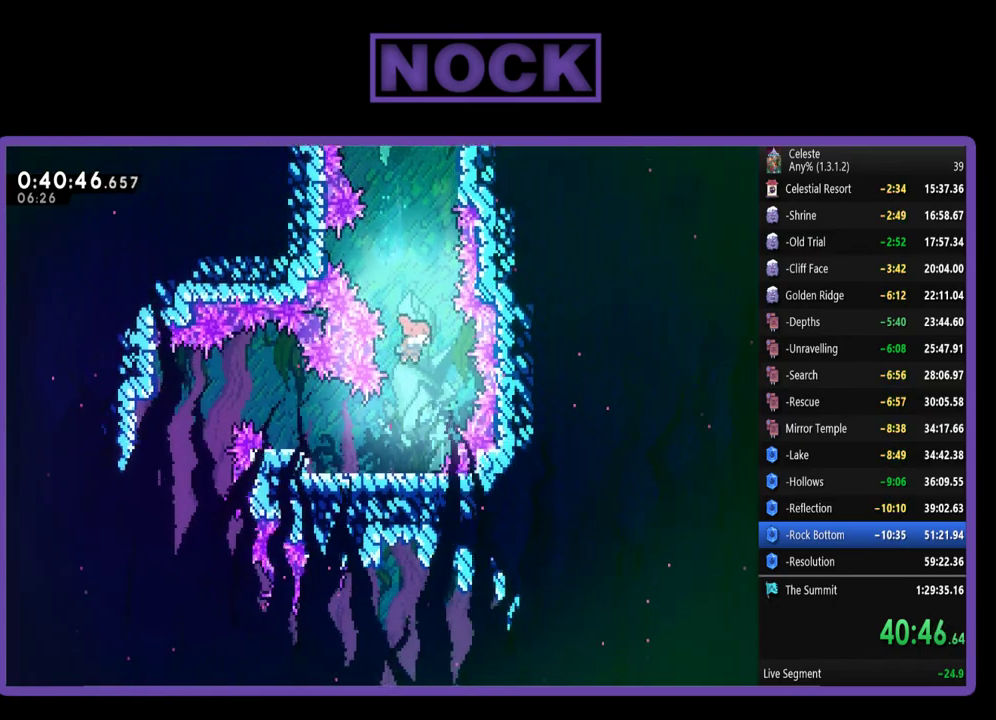
{"buttons": ["DPAD_DOWN", "DPAD_LEFT"], "left_stick": "center", "events": [[33, "DPAD_RIGHT", "up"], [133, "DPAD_LEFT", "down"]]}
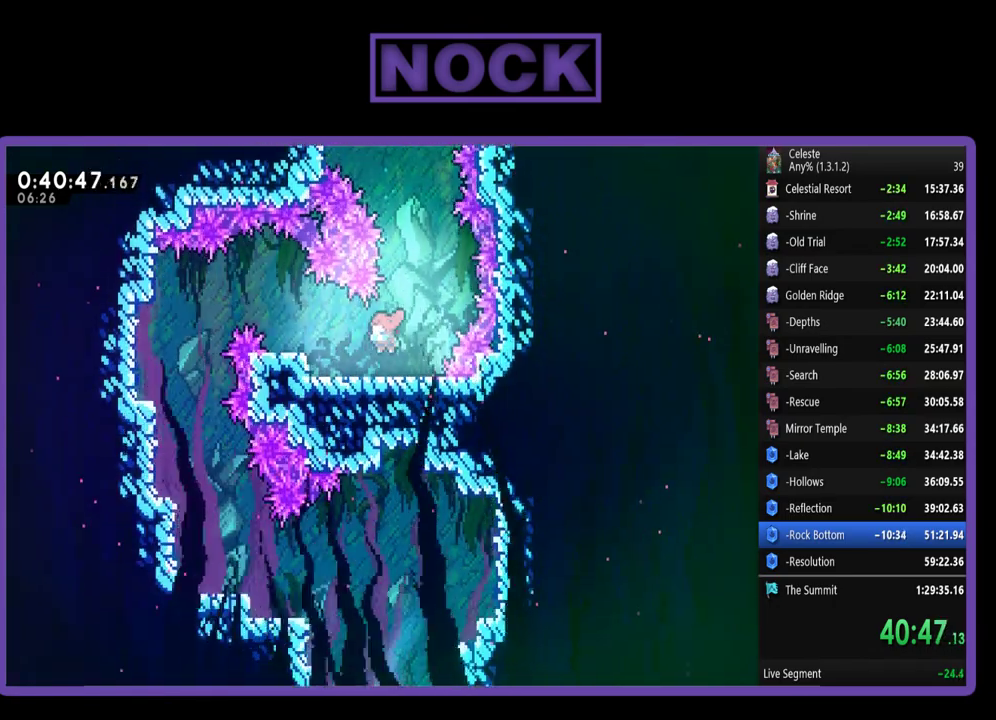
{"buttons": ["DPAD_UP", "DPAD_LEFT"], "left_stick": "center", "events": [[133, "DPAD_DOWN", "up"], [317, "DPAD_UP", "down"]]}
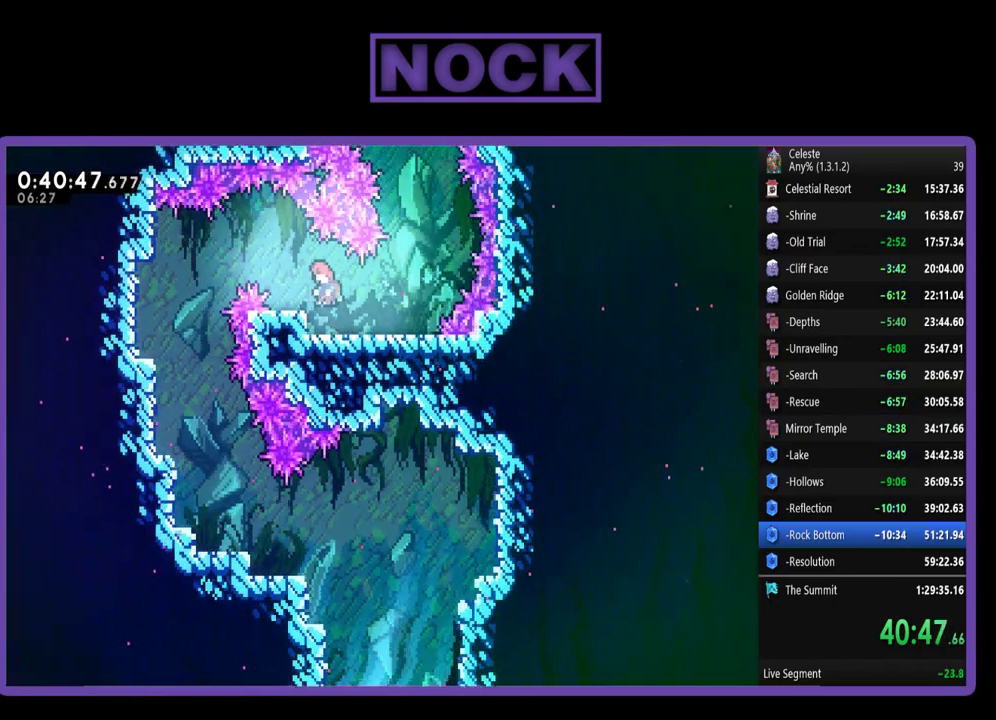
{"buttons": ["DPAD_LEFT"], "left_stick": "center", "events": [[233, "DPAD_UP", "up"]]}
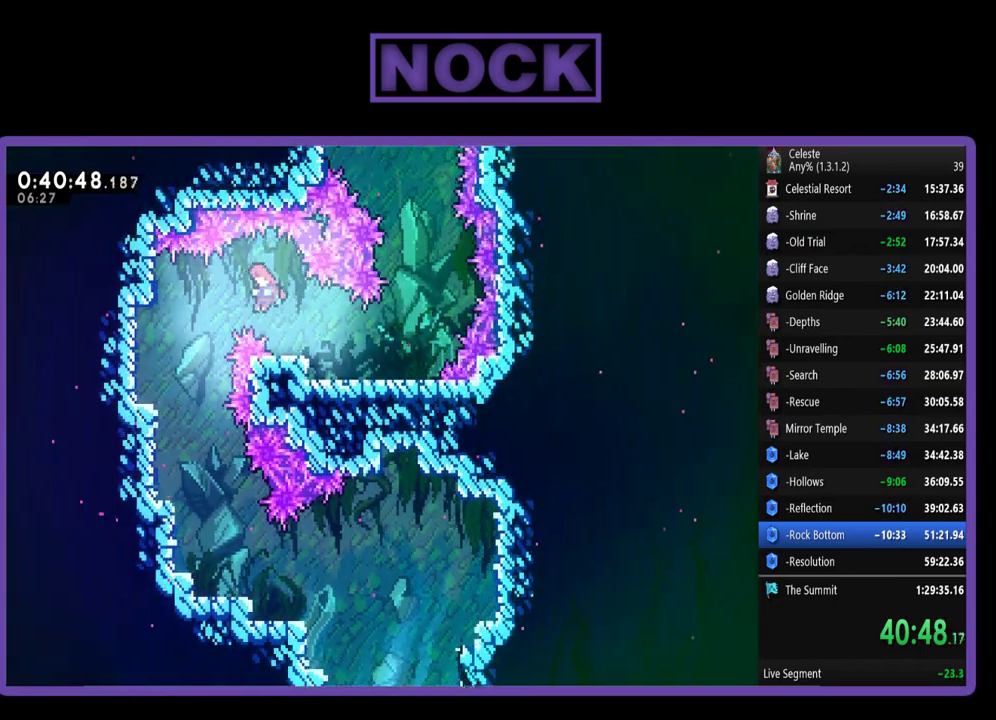
{"buttons": ["DPAD_DOWN"], "left_stick": "center", "events": [[283, "DPAD_DOWN", "down"], [483, "DPAD_LEFT", "up"]]}
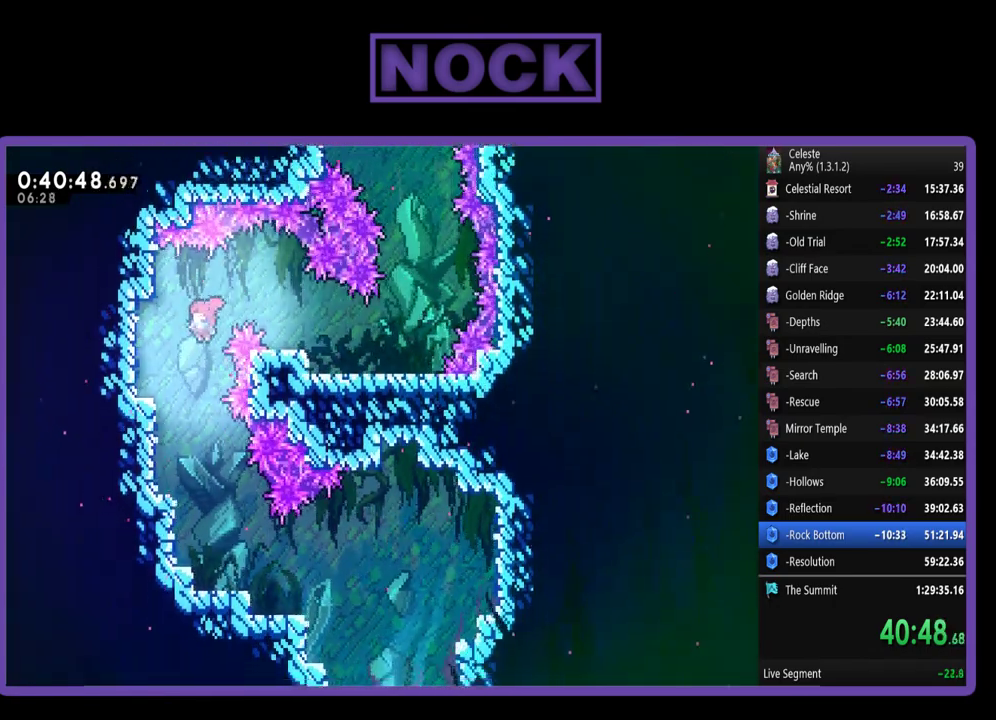
{"buttons": ["DPAD_DOWN"], "left_stick": "center", "events": [[150, "CIRCLE", "down"], [283, "CIRCLE", "up"]]}
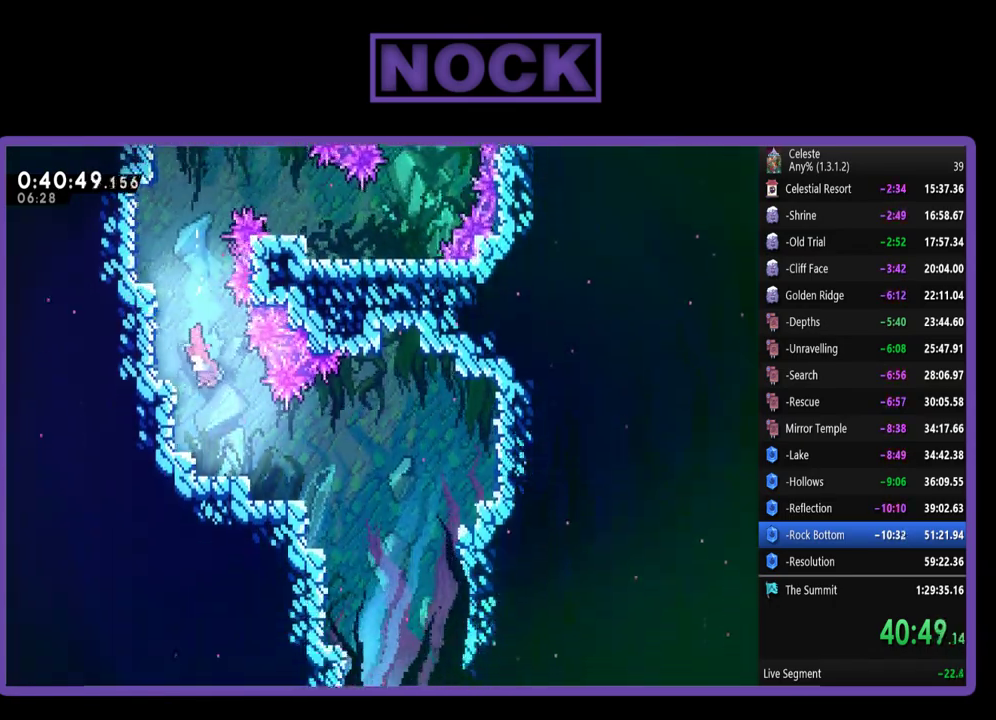
{"buttons": ["DPAD_DOWN", "DPAD_RIGHT"], "left_stick": "center", "events": [[67, "CIRCLE", "down"], [67, "DPAD_RIGHT", "down"], [167, "CIRCLE", "up"]]}
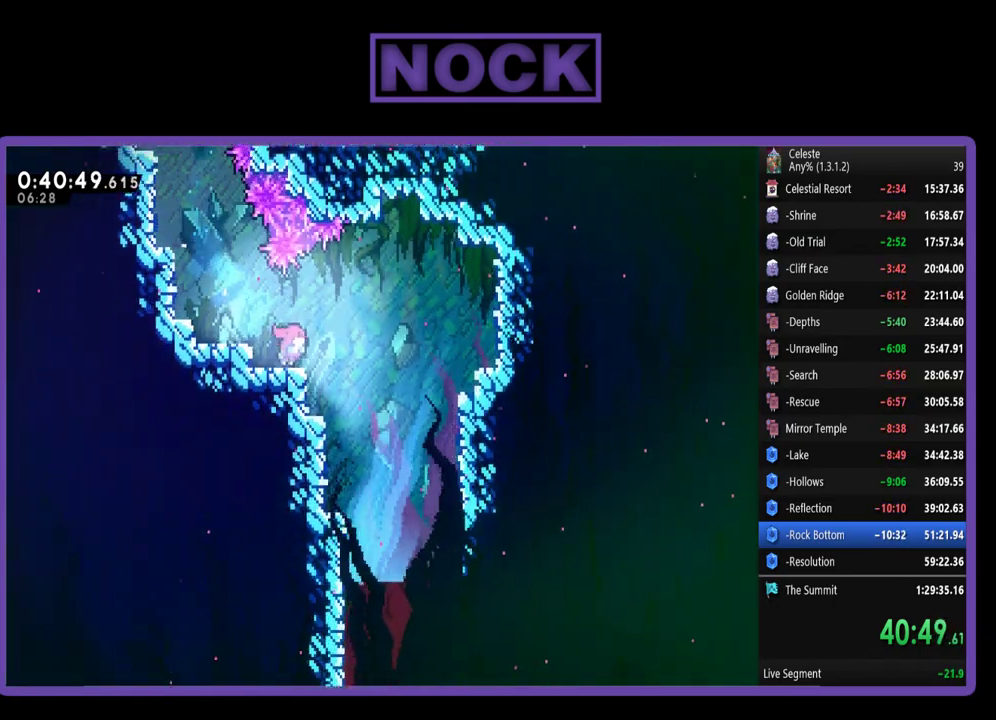
{"buttons": ["CIRCLE", "DPAD_DOWN"], "left_stick": "center", "events": [[50, "CIRCLE", "down"], [167, "CIRCLE", "up"], [300, "DPAD_RIGHT", "up"], [483, "CIRCLE", "down"]]}
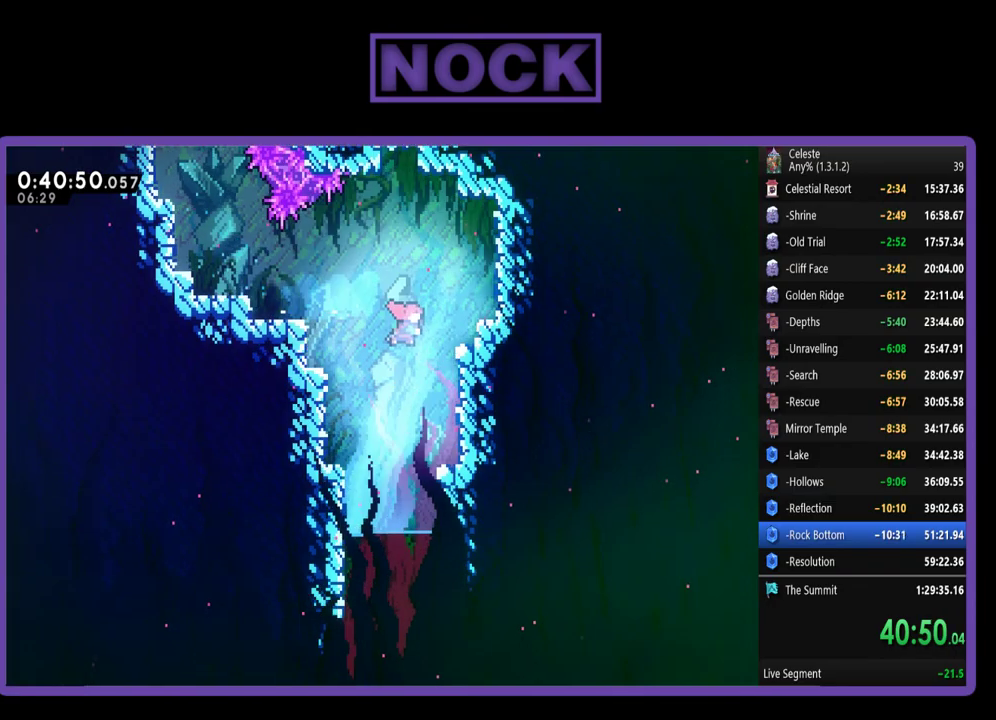
{"buttons": ["DPAD_DOWN"], "left_stick": "center", "events": [[133, "CIRCLE", "up"], [217, "CIRCLE", "down"], [317, "CIRCLE", "up"], [383, "CIRCLE", "down"], [500, "CIRCLE", "up"]]}
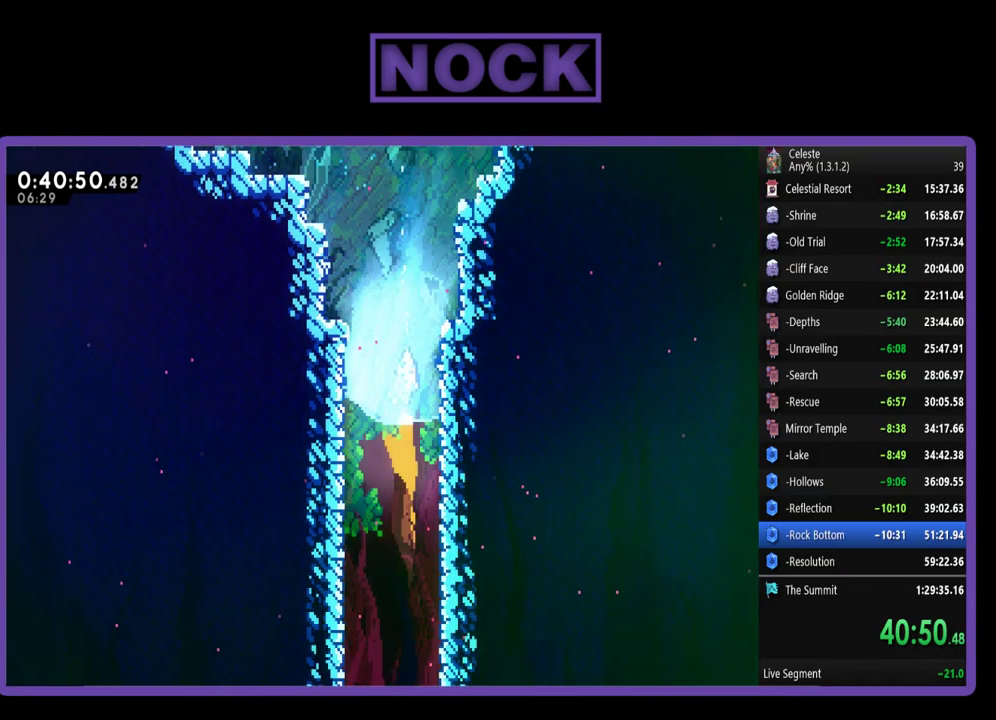
{"buttons": ["DPAD_DOWN"], "left_stick": "center", "events": [[100, "CIRCLE", "down"], [367, "CIRCLE", "up"]]}
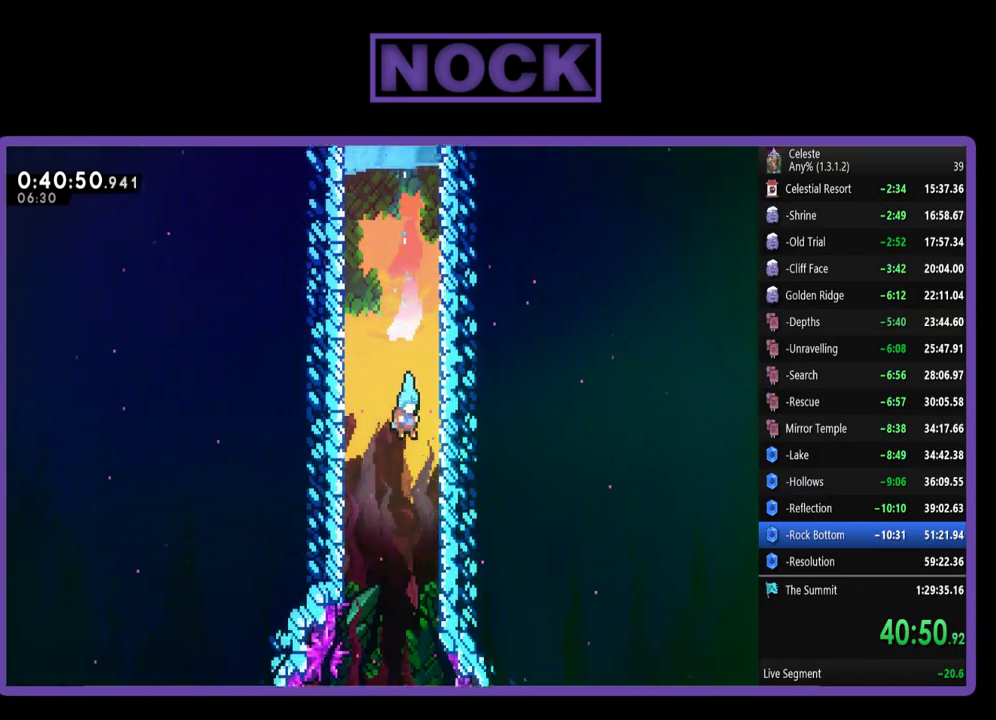
{"buttons": [], "left_stick": "center", "events": [[50, "DPAD_DOWN", "up"]]}
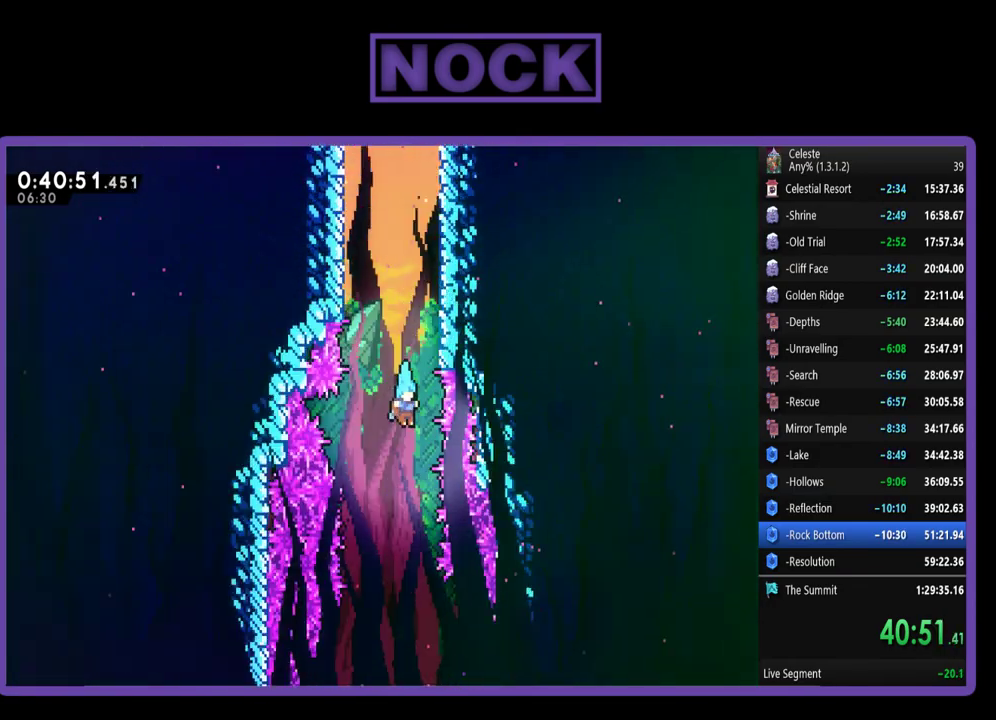
{"buttons": ["R2"], "left_stick": "center", "events": [[500, "R2", "down"]]}
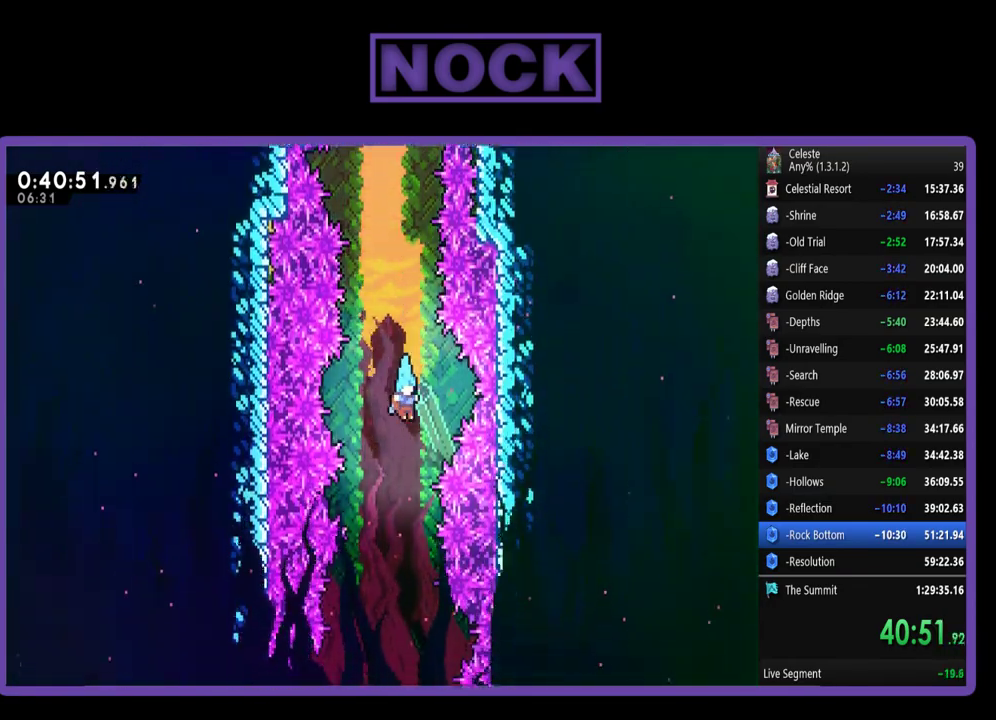
{"buttons": ["R2"], "left_stick": "center", "events": []}
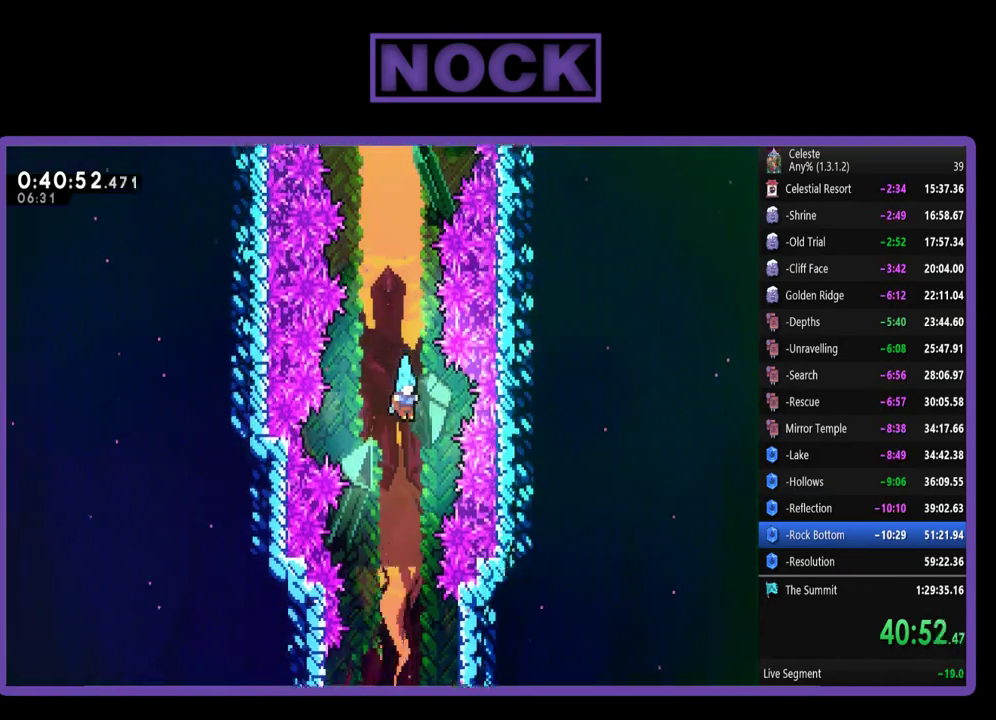
{"buttons": ["R2"], "left_stick": "center", "events": []}
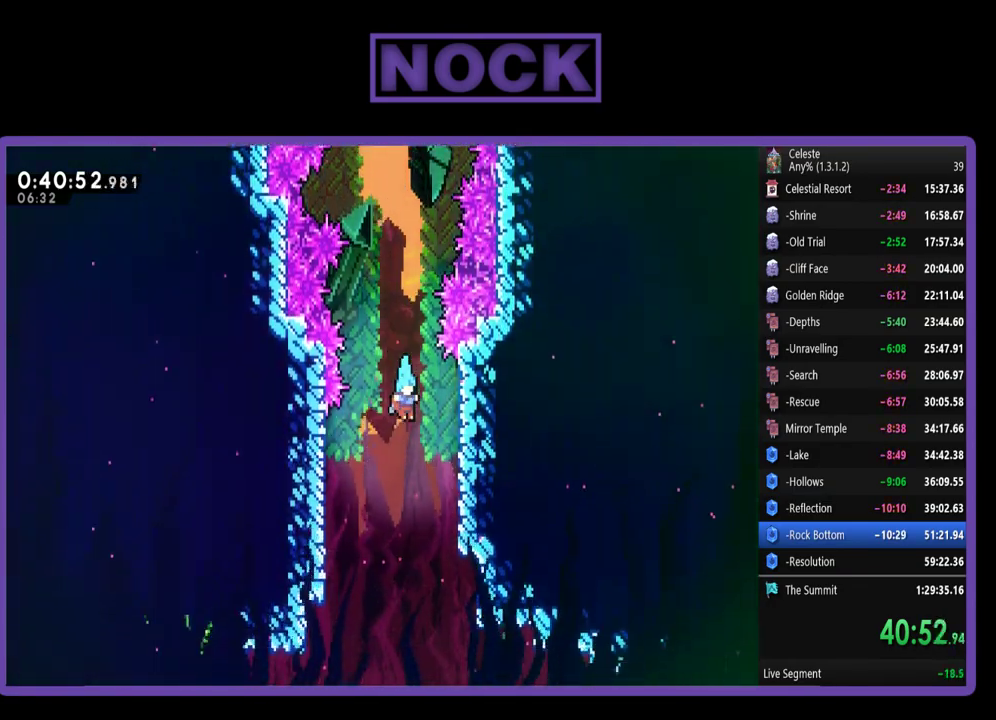
{"buttons": ["R2", "DPAD_RIGHT"], "left_stick": "center", "events": [[350, "DPAD_RIGHT", "down"]]}
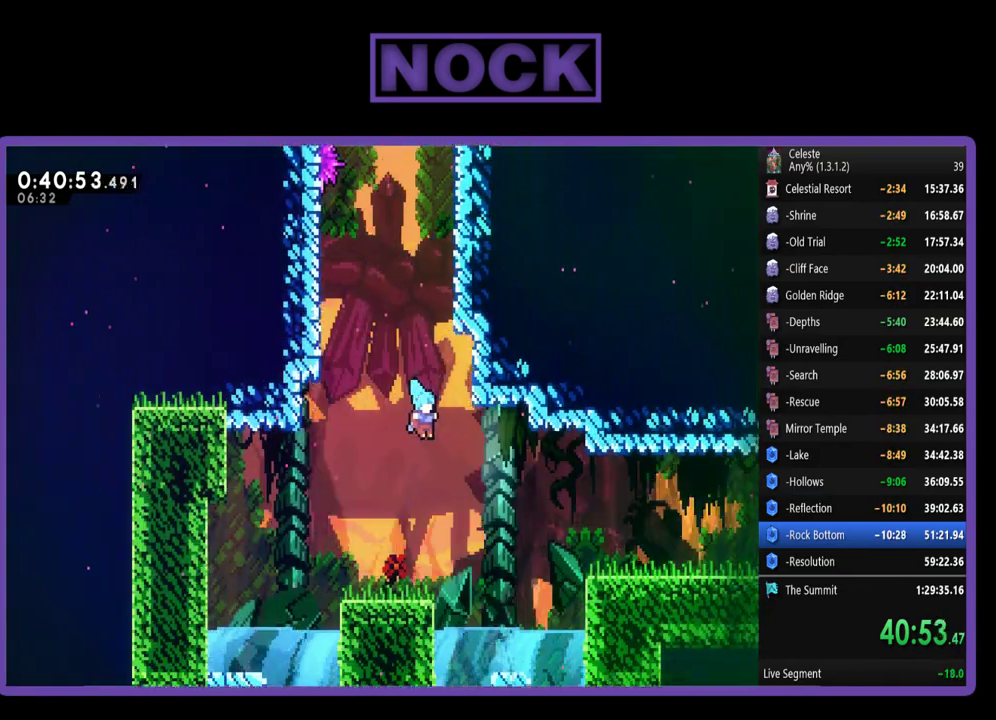
{"buttons": ["CROSS", "R2", "DPAD_RIGHT"], "left_stick": "center", "events": [[433, "CROSS", "down"]]}
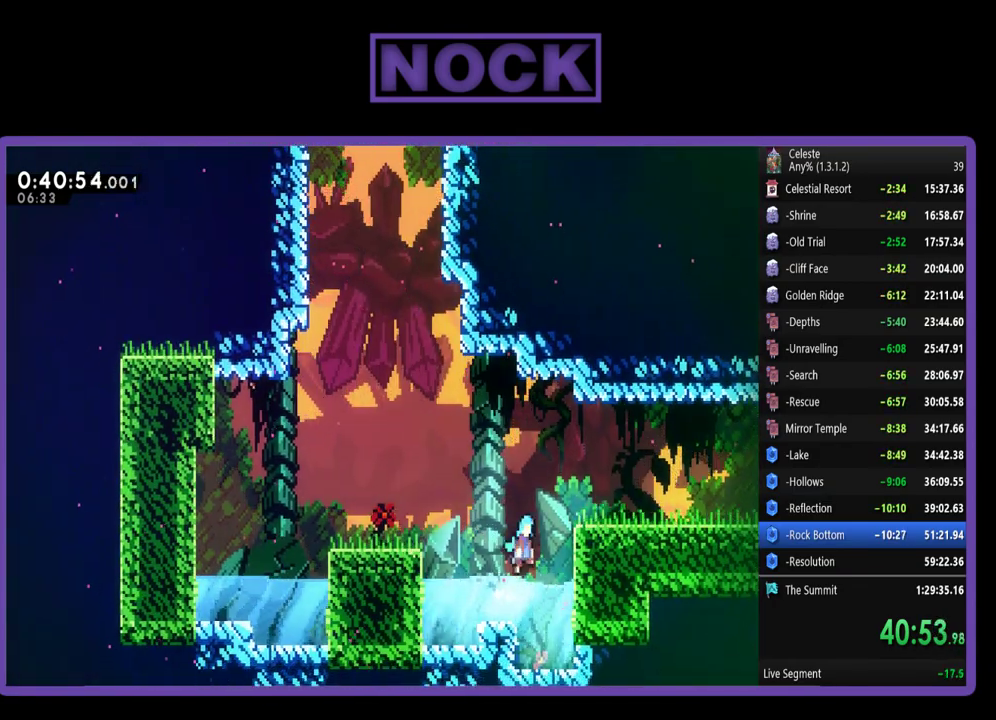
{"buttons": ["R2", "DPAD_RIGHT"], "left_stick": "center", "events": [[233, "CROSS", "up"], [300, "CROSS", "down"], [483, "CROSS", "up"]]}
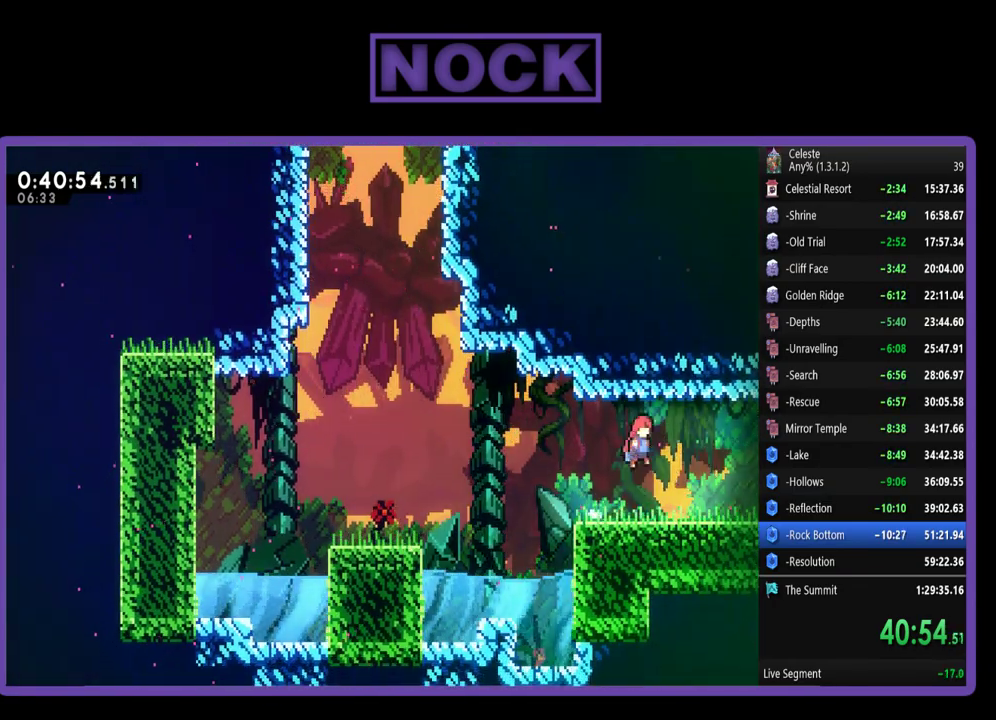
{"buttons": ["R2", "DPAD_DOWN", "DPAD_RIGHT"], "left_stick": "center", "events": [[17, "DPAD_DOWN", "down"], [67, "CIRCLE", "down"], [150, "CIRCLE", "up"], [333, "CROSS", "down"], [500, "CROSS", "up"]]}
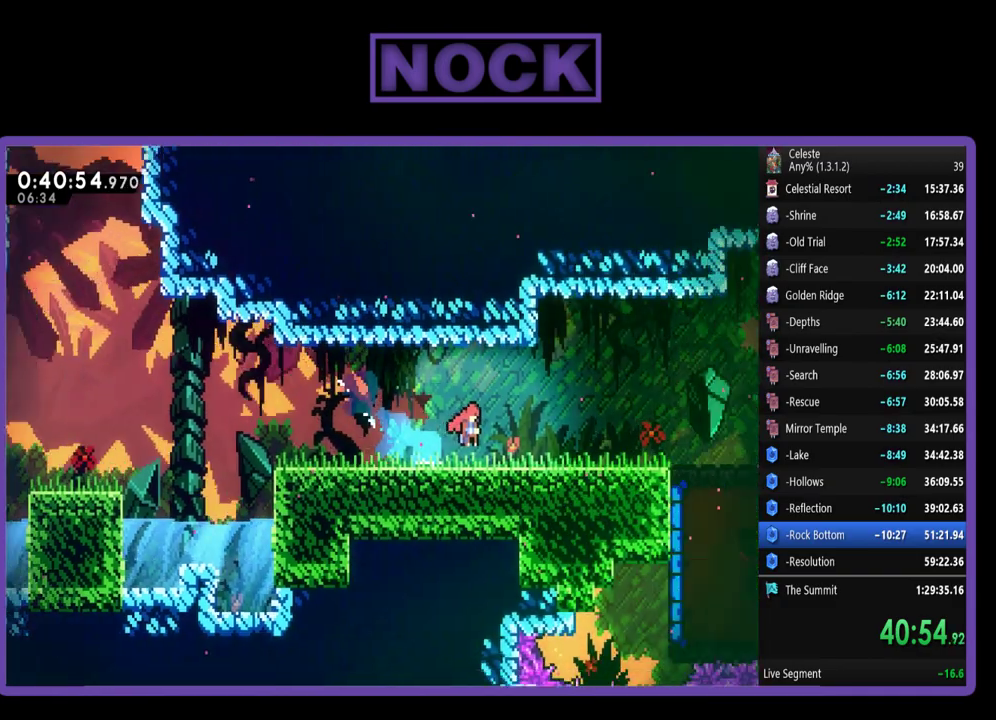
{"buttons": ["R2", "DPAD_RIGHT"], "left_stick": "center", "events": [[83, "DPAD_DOWN", "up"]]}
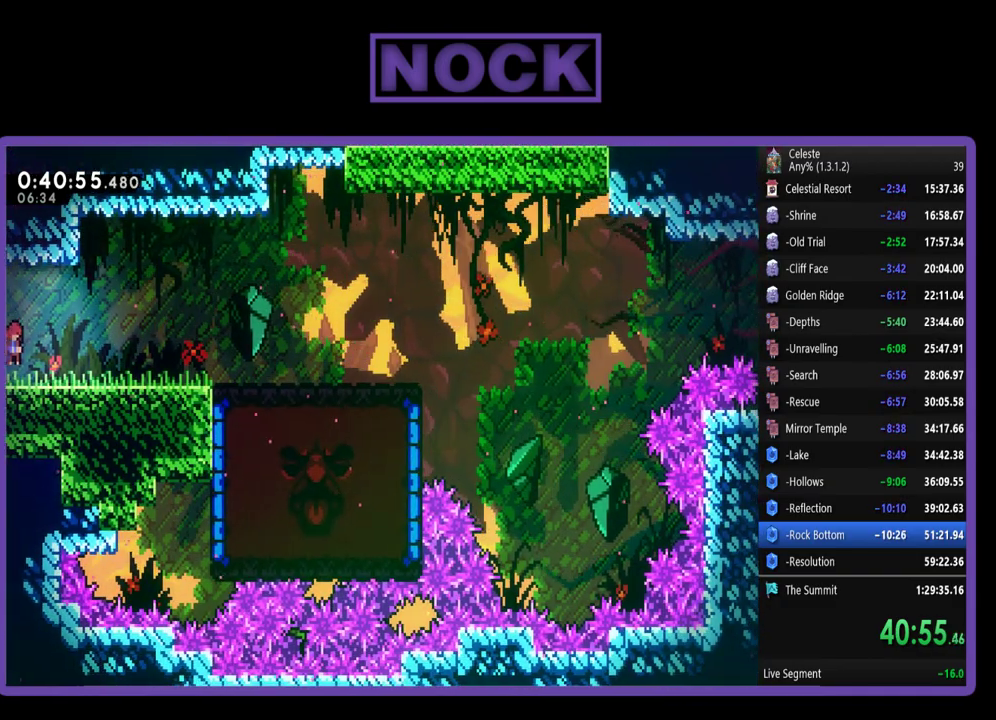
{"buttons": ["R2", "DPAD_RIGHT"], "left_stick": "center", "events": [[233, "CROSS", "down"], [483, "CROSS", "up"]]}
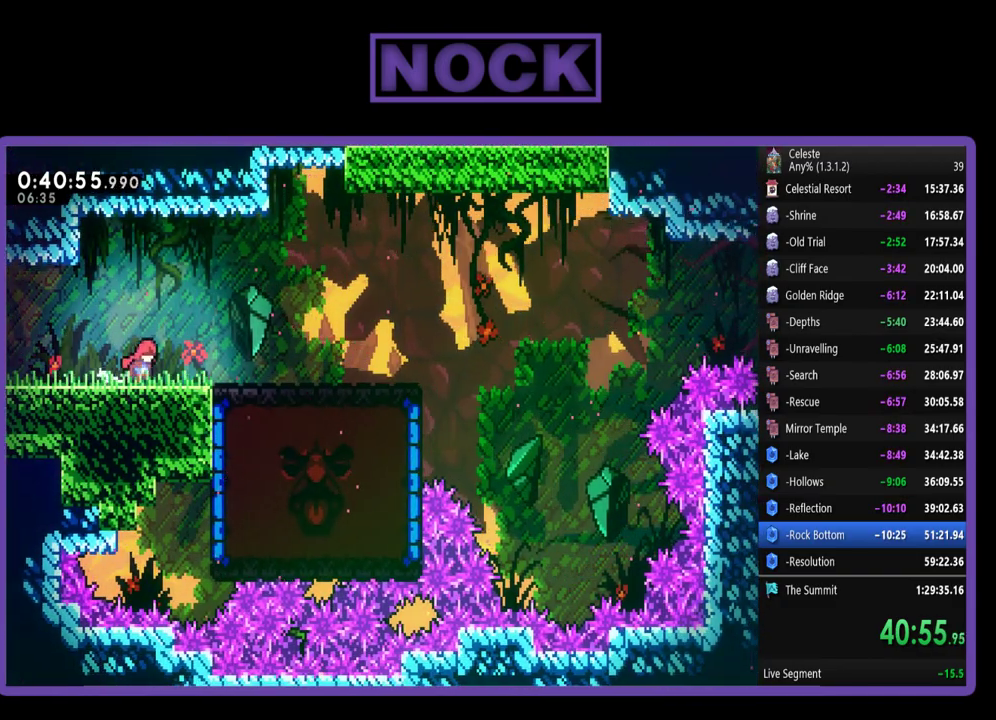
{"buttons": ["R2", "DPAD_RIGHT"], "left_stick": "center", "events": []}
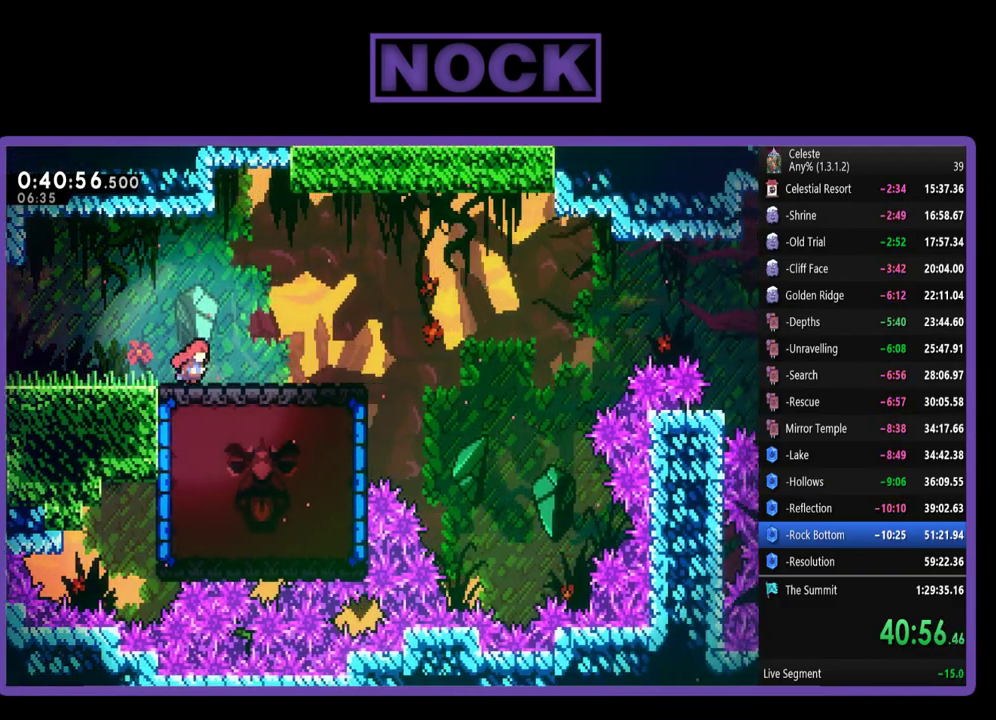
{"buttons": ["R2", "DPAD_RIGHT"], "left_stick": "center", "events": []}
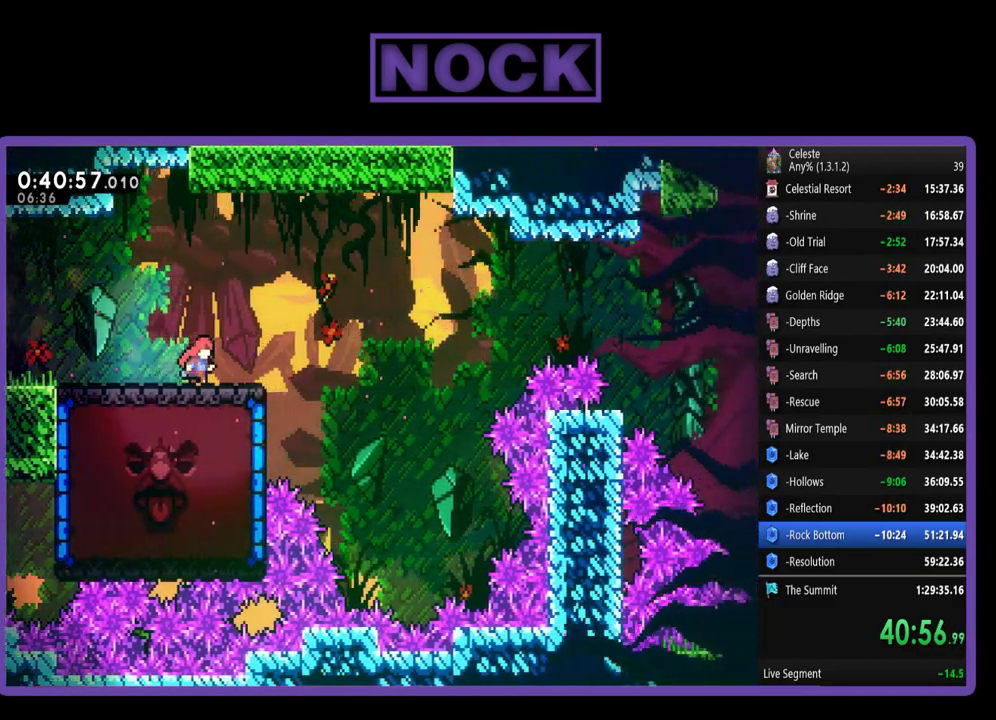
{"buttons": ["R2"], "left_stick": "center", "events": [[33, "CROSS", "down"], [233, "CROSS", "up"], [467, "DPAD_RIGHT", "up"]]}
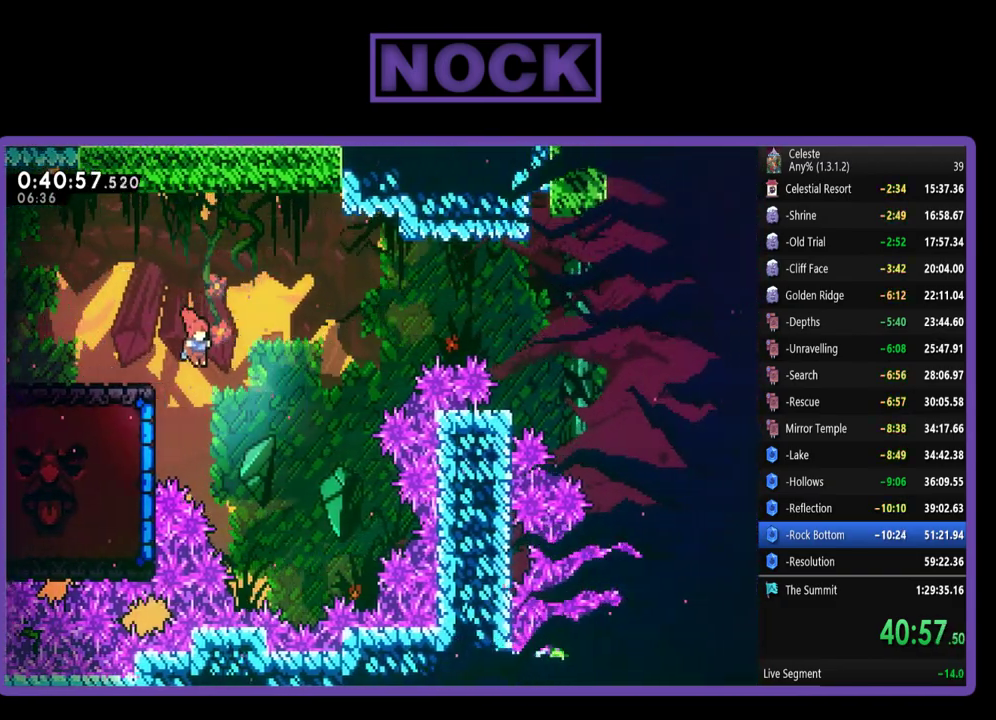
{"buttons": ["R2", "DPAD_UP", "DPAD_LEFT"], "left_stick": "center", "events": [[50, "DPAD_LEFT", "down"], [150, "CIRCLE", "down"], [283, "DPAD_UP", "down"], [417, "CIRCLE", "up"]]}
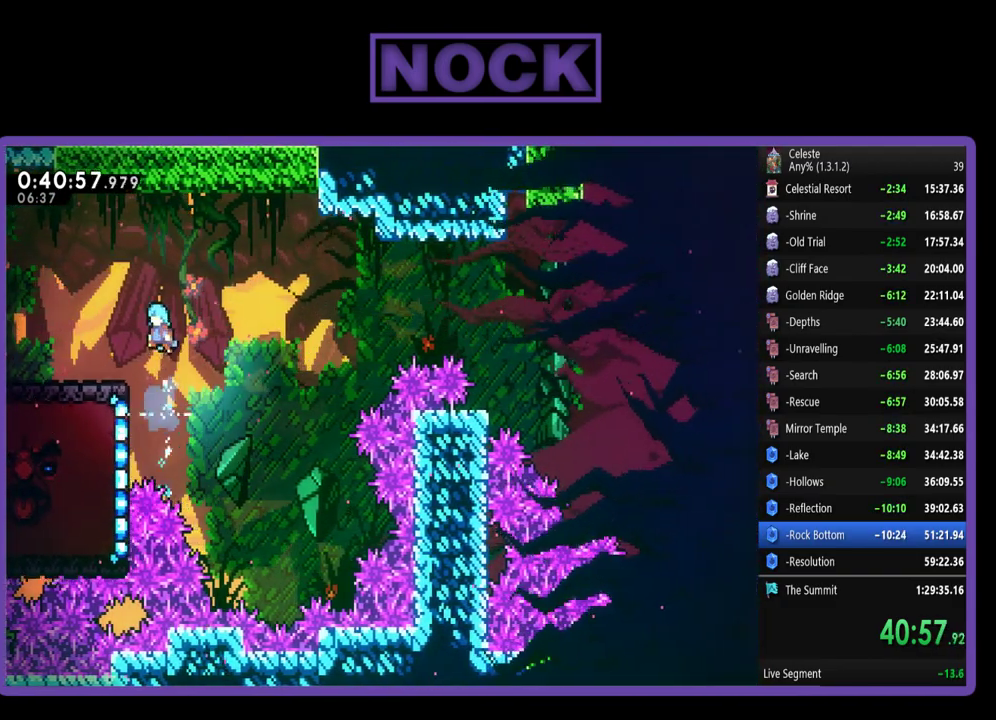
{"buttons": ["R2"], "left_stick": "center", "events": [[200, "DPAD_UP", "up"], [417, "DPAD_LEFT", "up"]]}
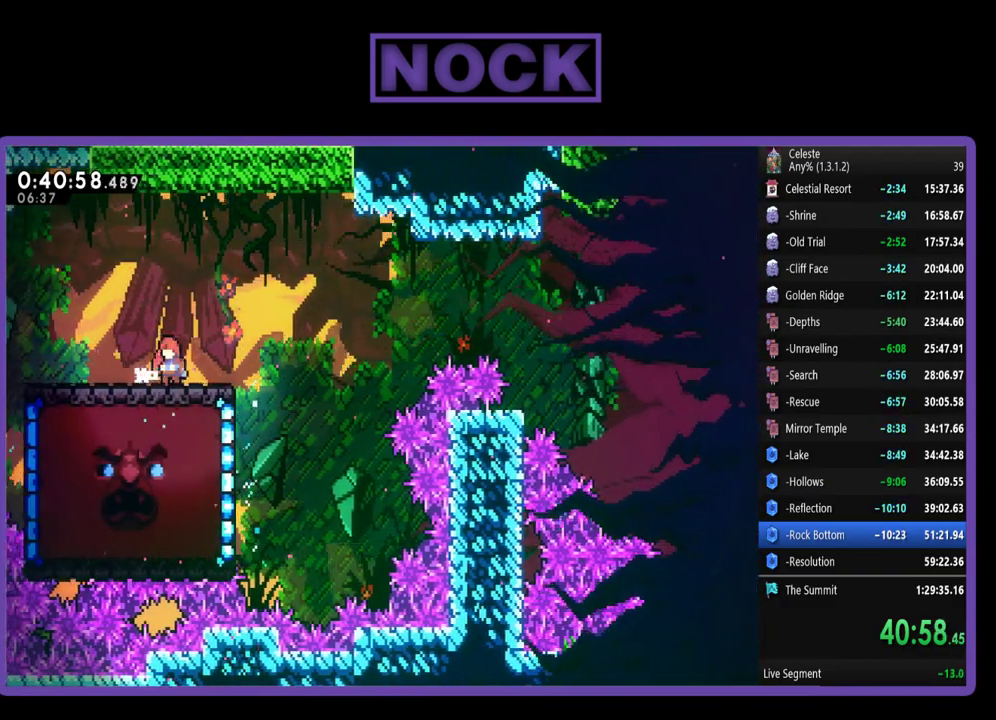
{"buttons": ["CROSS", "R2"], "left_stick": "center", "events": [[250, "DPAD_LEFT", "down"], [433, "CROSS", "down"], [450, "DPAD_LEFT", "up"]]}
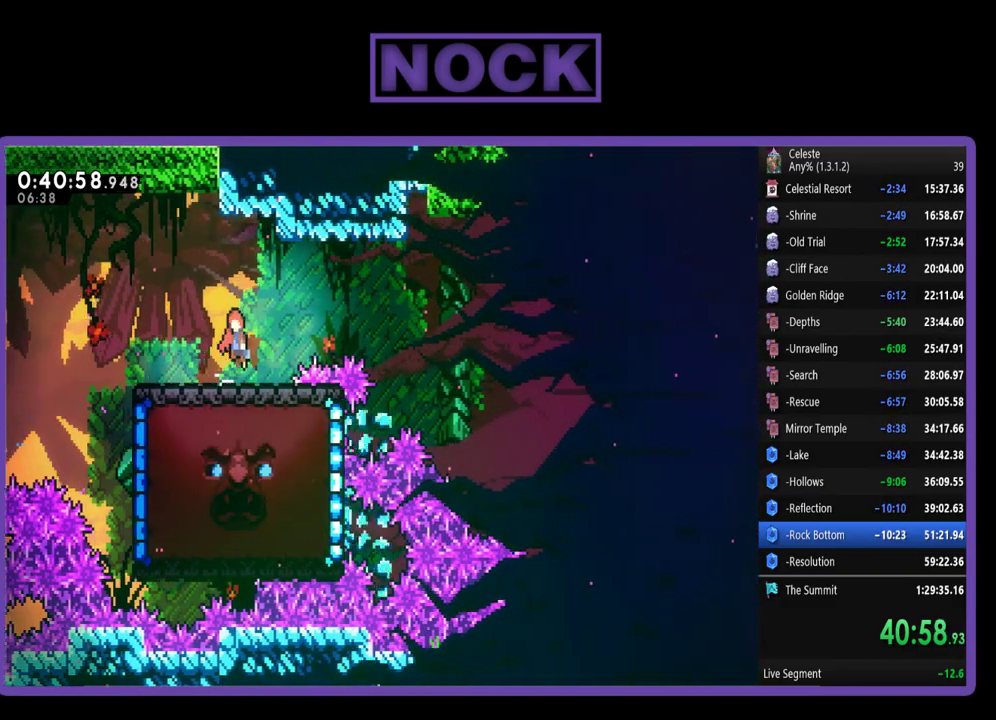
{"buttons": ["CROSS", "R2", "DPAD_RIGHT"], "left_stick": "center", "events": [[67, "DPAD_RIGHT", "down"]]}
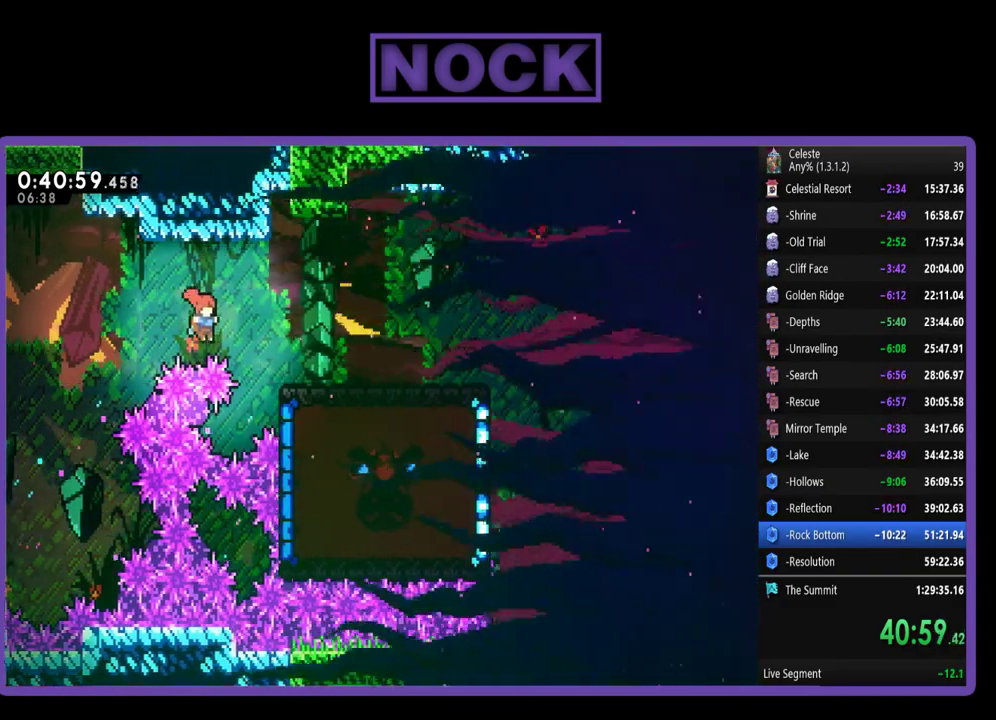
{"buttons": [], "left_stick": "center", "events": [[283, "CROSS", "up"], [417, "DPAD_RIGHT", "up"], [500, "R2", "up"]]}
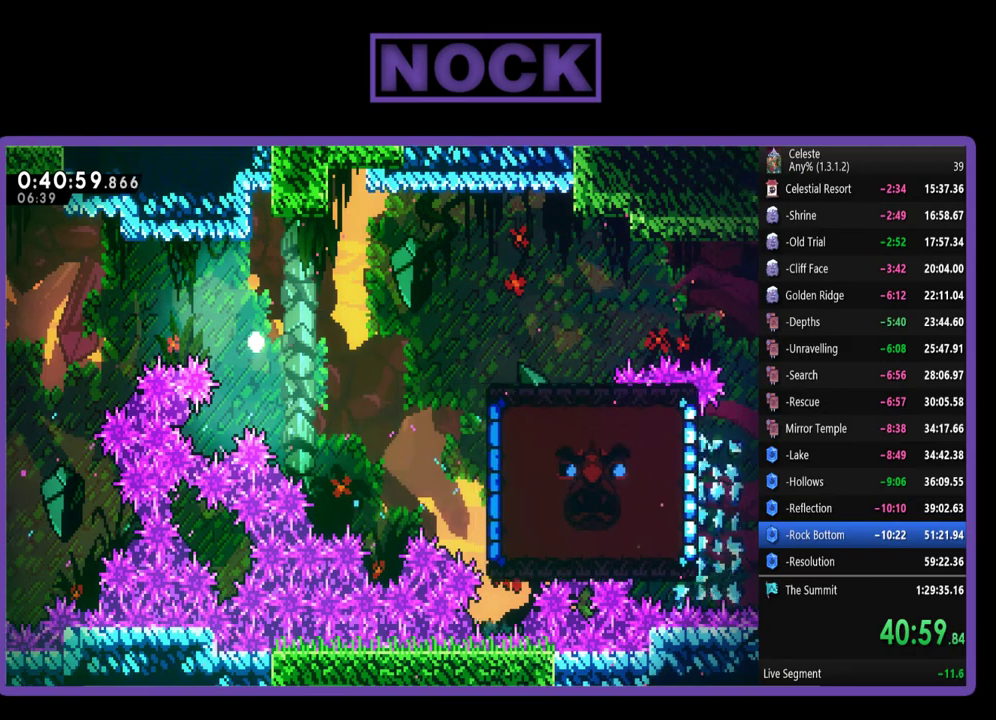
{"buttons": [], "left_stick": "center", "events": []}